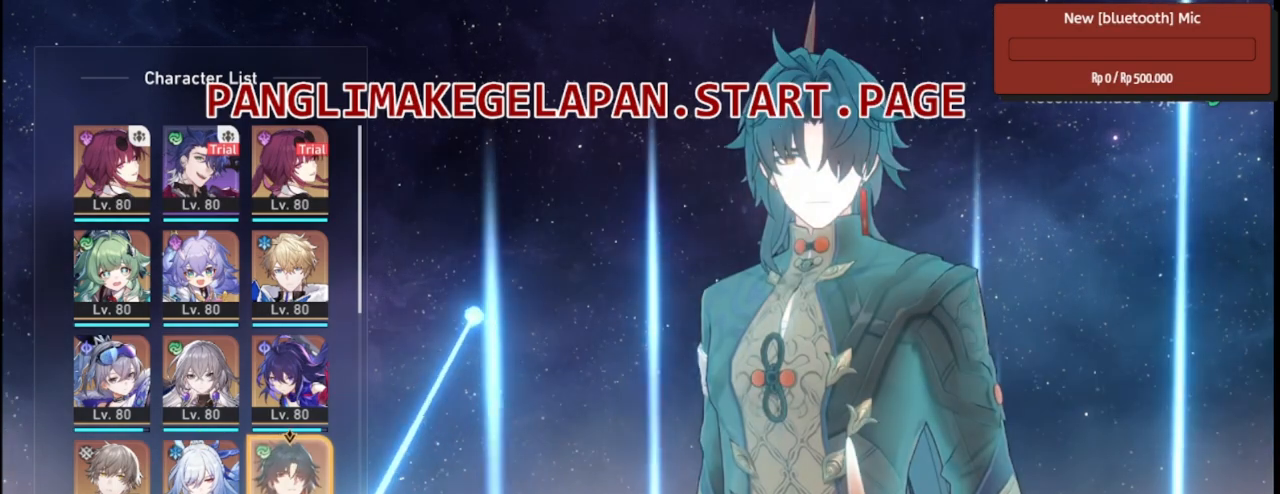
Gameplay with a controller (PlayStation layout); each line is a JSON object with the inputs held at the frame after it (dt_ms = milliseconds from this image to that frame). "events" lists button and stick changes between this image and that frame as [ms after this image, input, new state], when the widget could be followed in between.
{"dt_ms": 500, "buttons": ["R2"], "left_stick": "center", "right_stick": "center", "events": []}
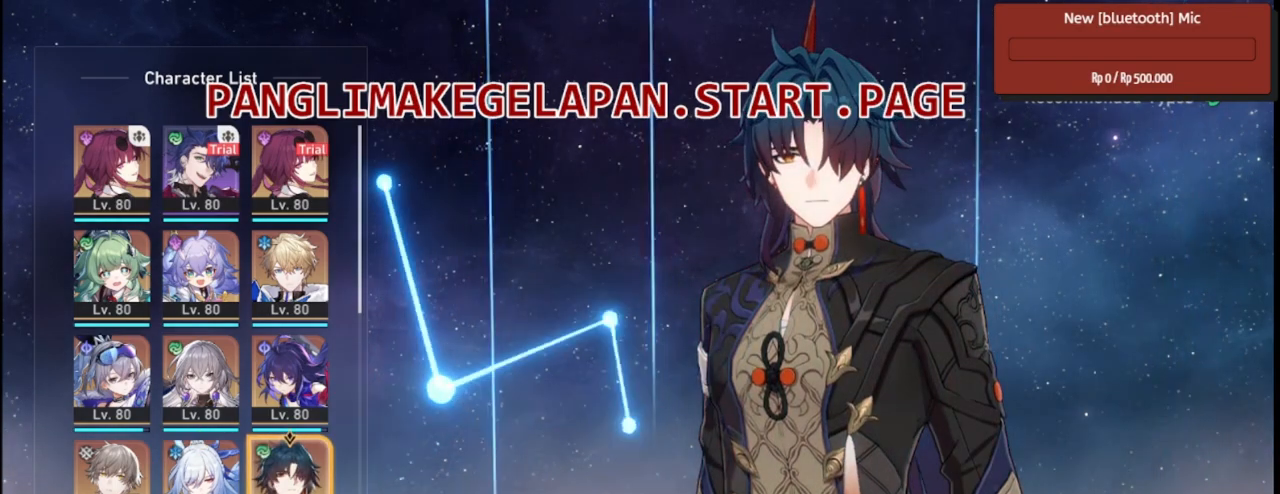
{"dt_ms": 500, "buttons": ["R2"], "left_stick": "center", "right_stick": "center", "events": []}
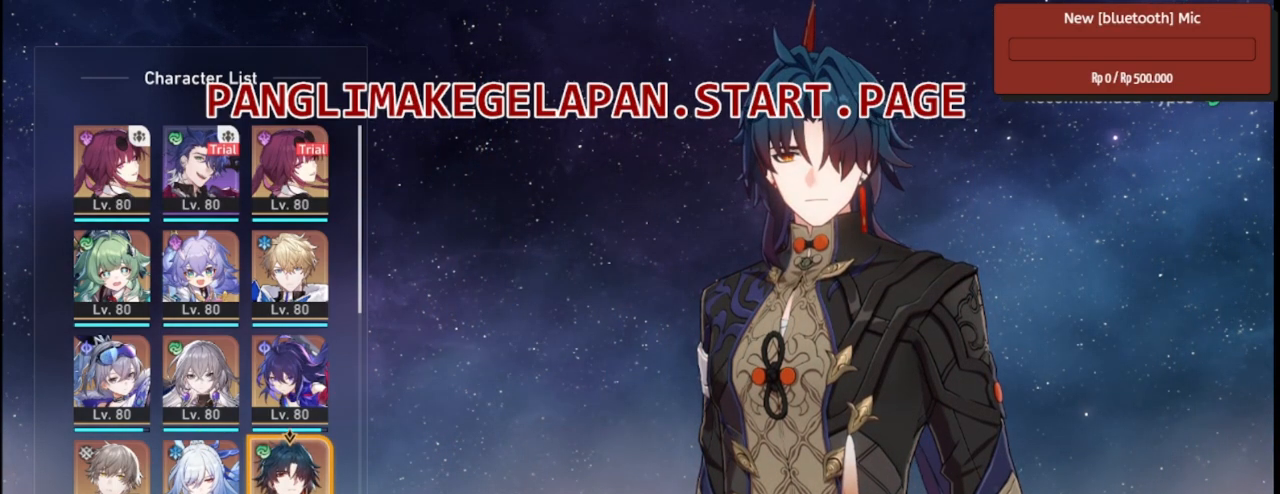
{"dt_ms": 1000, "buttons": ["R2"], "left_stick": "center", "right_stick": "center"}
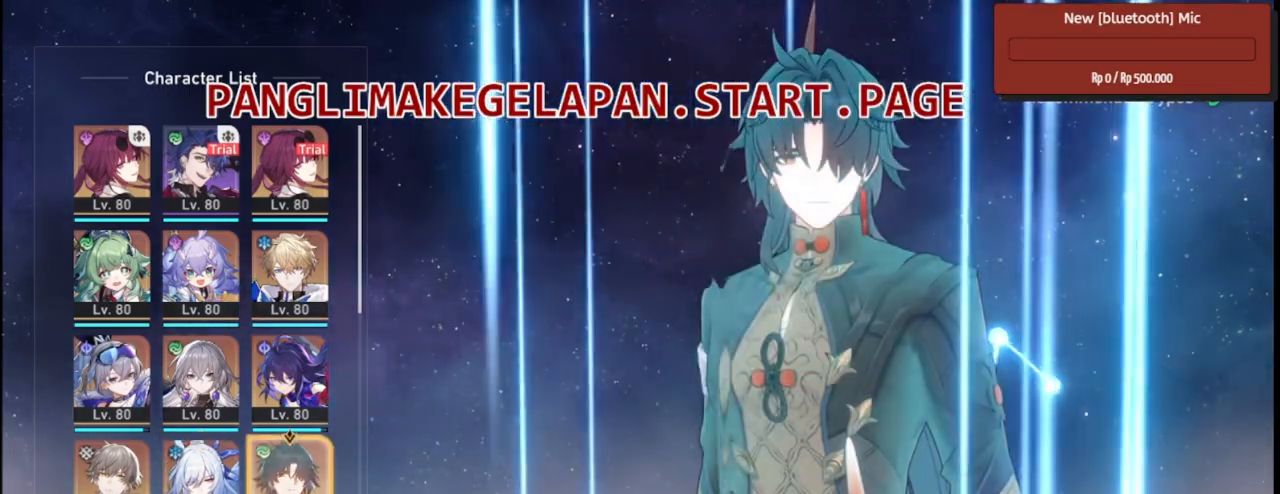
{"dt_ms": 500, "buttons": ["R2"], "left_stick": "down", "right_stick": "center", "events": [[467, "left_stick", "down"]]}